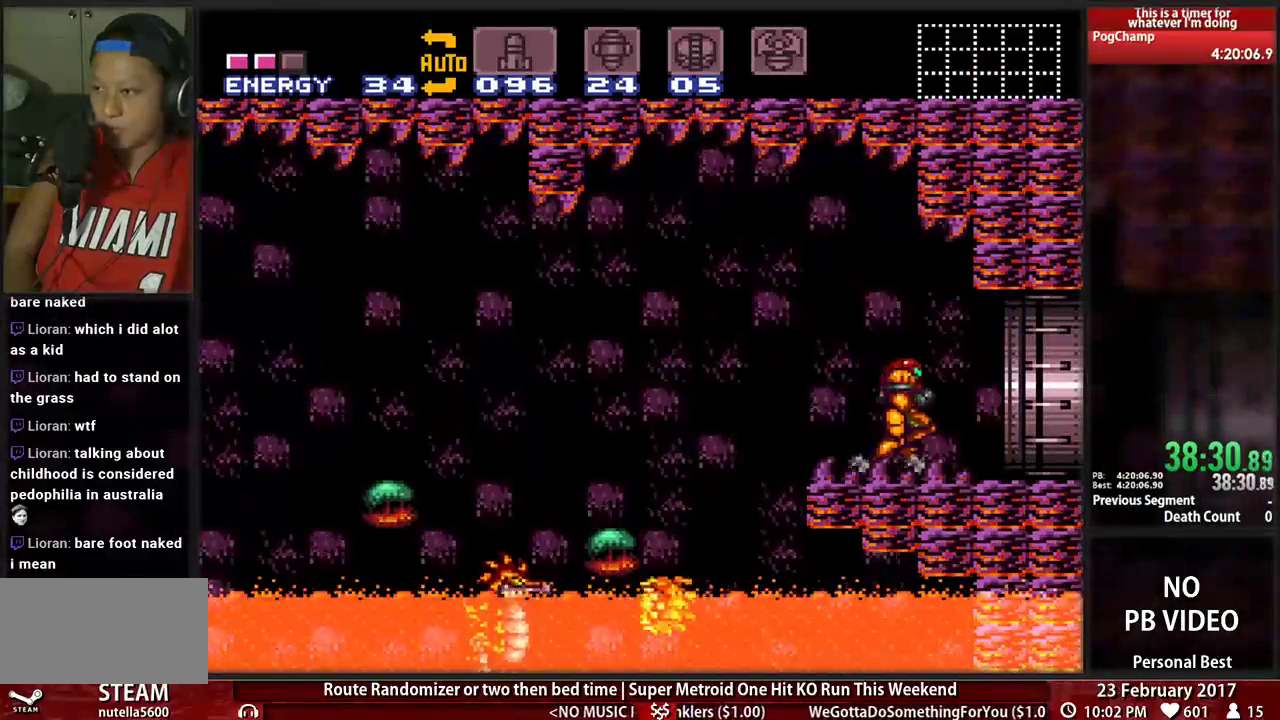
Gameplay with a controller (Nintendo layout); each line is a JSON object with the inputs held at the frame after it (dt_ms = milliseconds from this image to that frame). "events" lists button and stick changes between this image and that frame as [ms after this image, input, new state], when the widget could be followed in between. Not read: L3 R3 SELECT START.
{"dt_ms": 500, "buttons": ["A", "DPAD_RIGHT"], "events": [[172, "A", "down"], [207, "B", "up"]]}
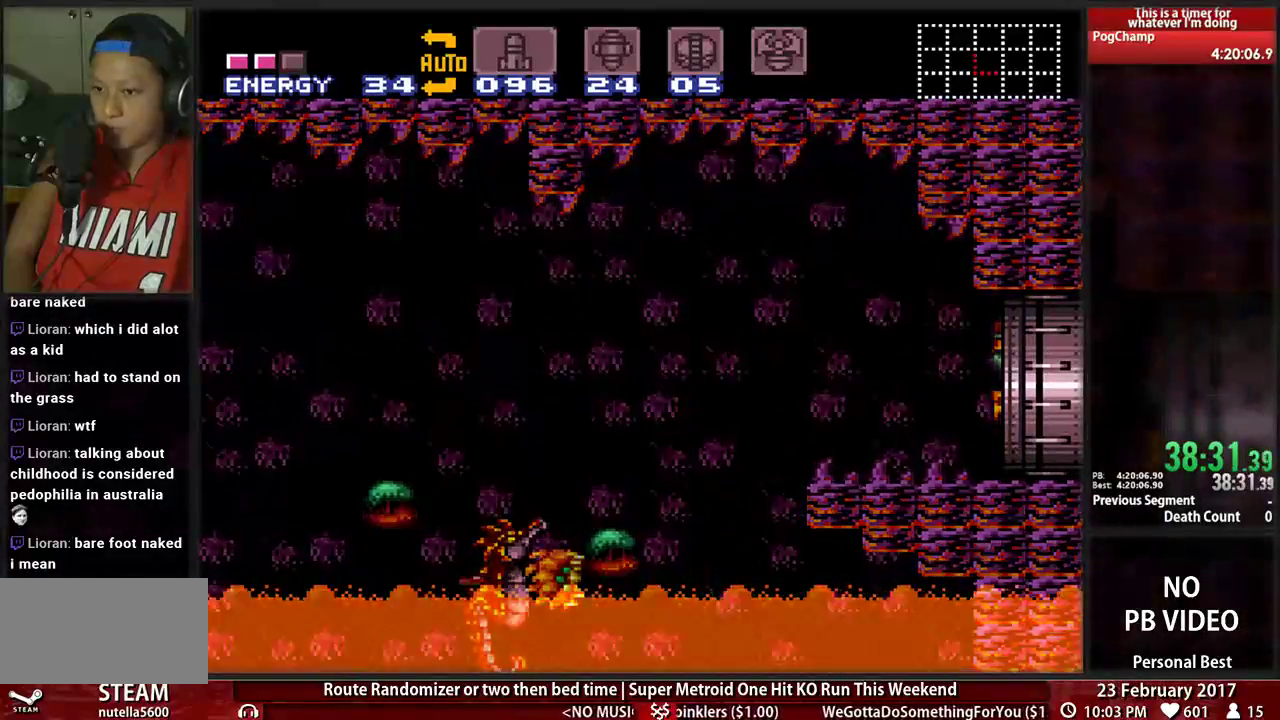
{"dt_ms": 500, "buttons": ["A", "DPAD_RIGHT"], "events": [[103, "R1", "down"], [138, "L1", "down"], [259, "L1", "up"], [293, "R1", "up"]]}
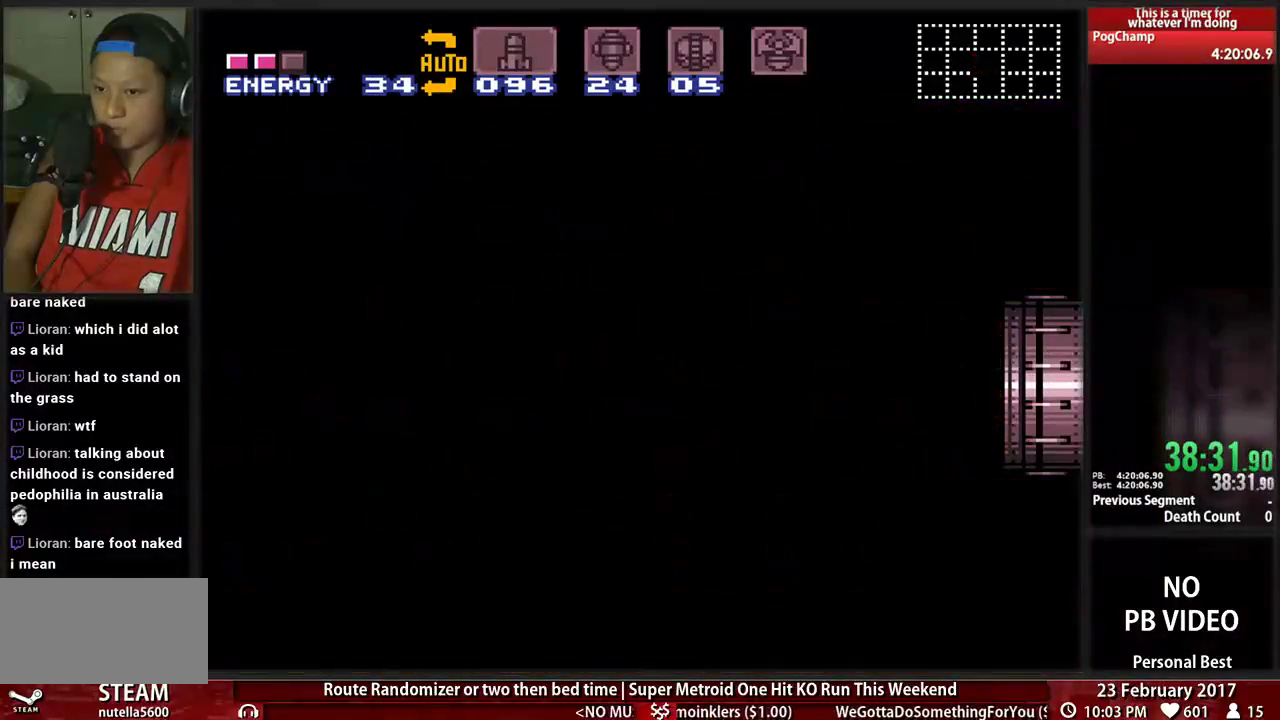
{"dt_ms": 500, "buttons": ["A", "DPAD_RIGHT"], "events": [[172, "DPAD_RIGHT", "up"], [241, "A", "up"], [293, "DPAD_RIGHT", "down"], [345, "A", "down"]]}
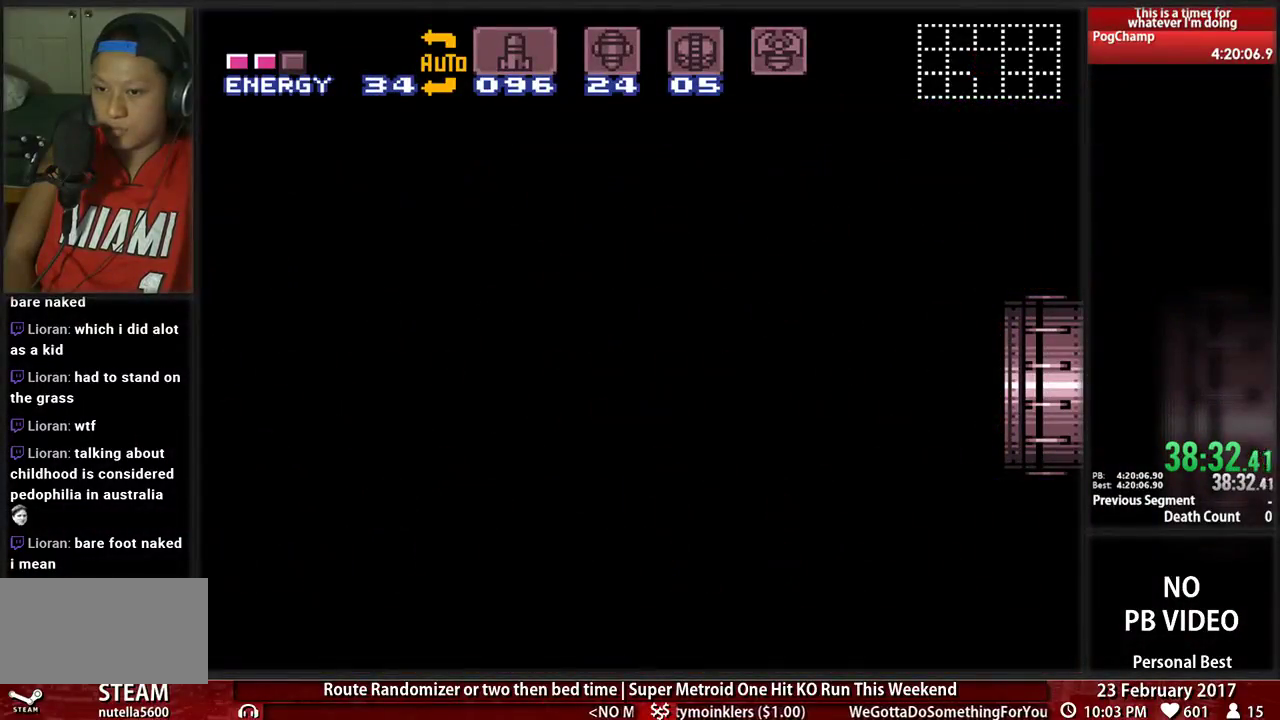
{"dt_ms": 500, "buttons": ["A", "DPAD_RIGHT"], "events": []}
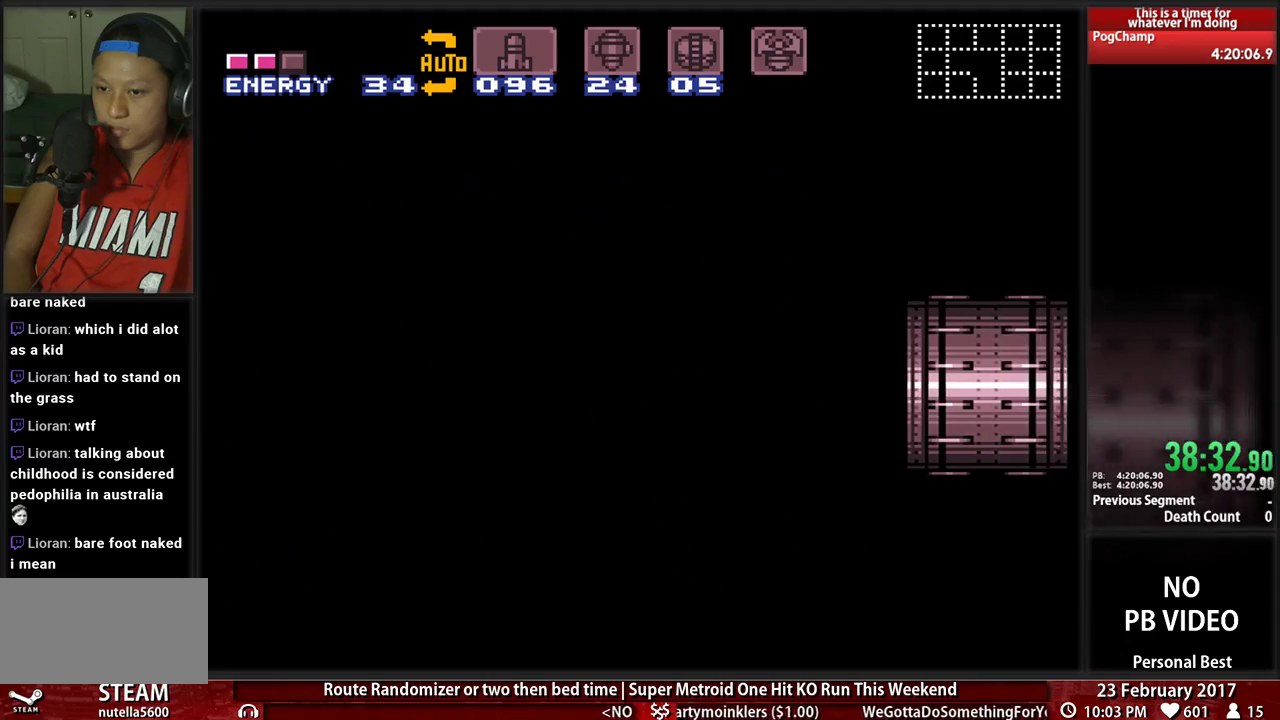
{"dt_ms": 500, "buttons": ["A", "DPAD_RIGHT"], "events": []}
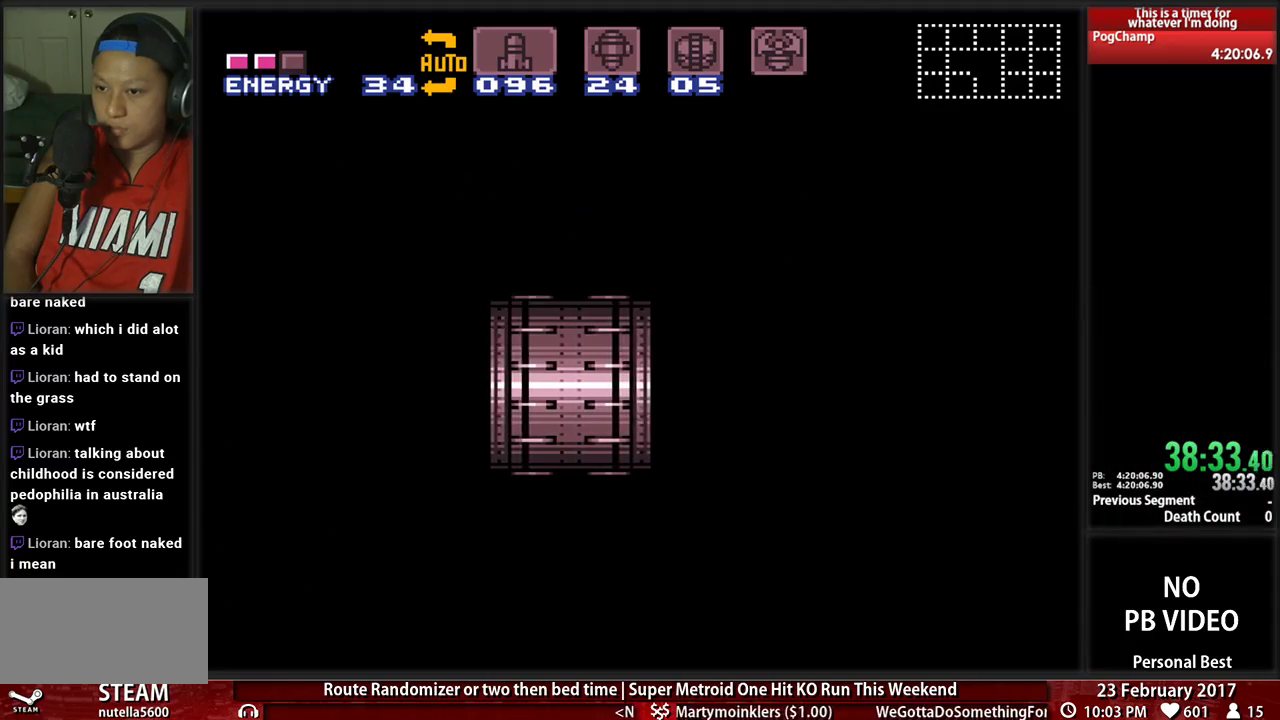
{"dt_ms": 500, "buttons": ["A", "DPAD_RIGHT"], "events": []}
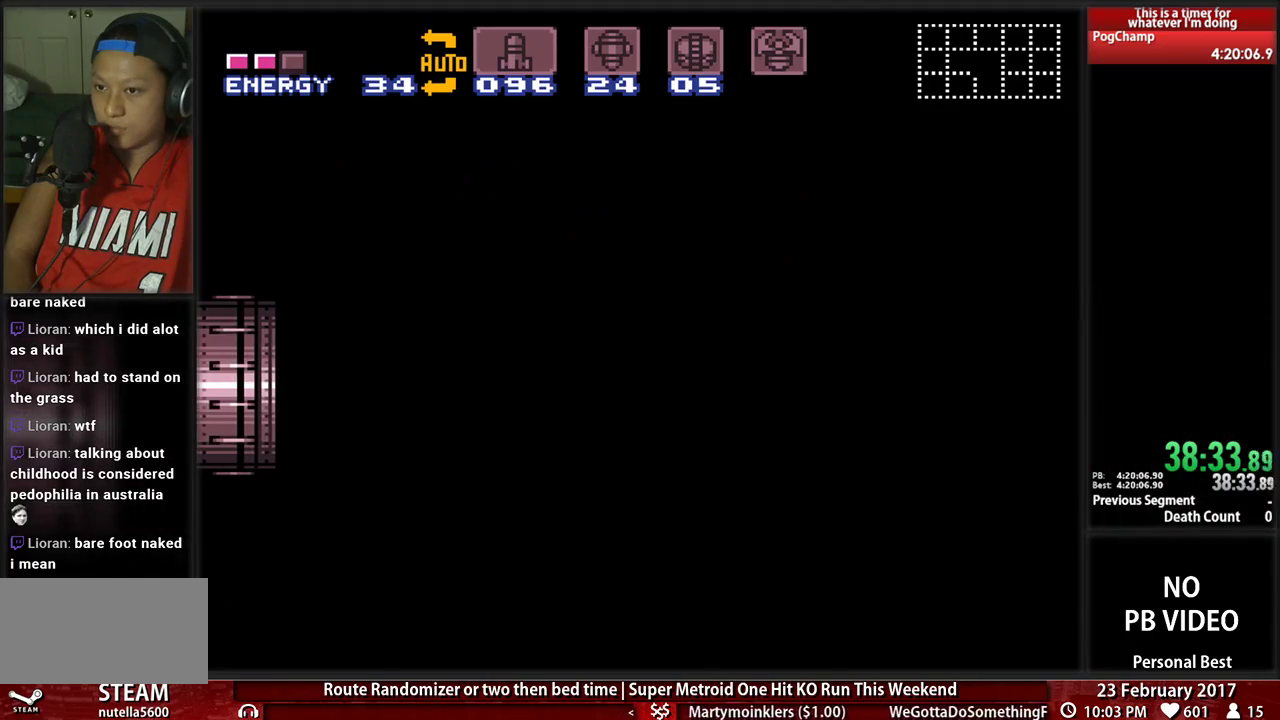
{"dt_ms": 500, "buttons": ["A", "DPAD_RIGHT"], "events": []}
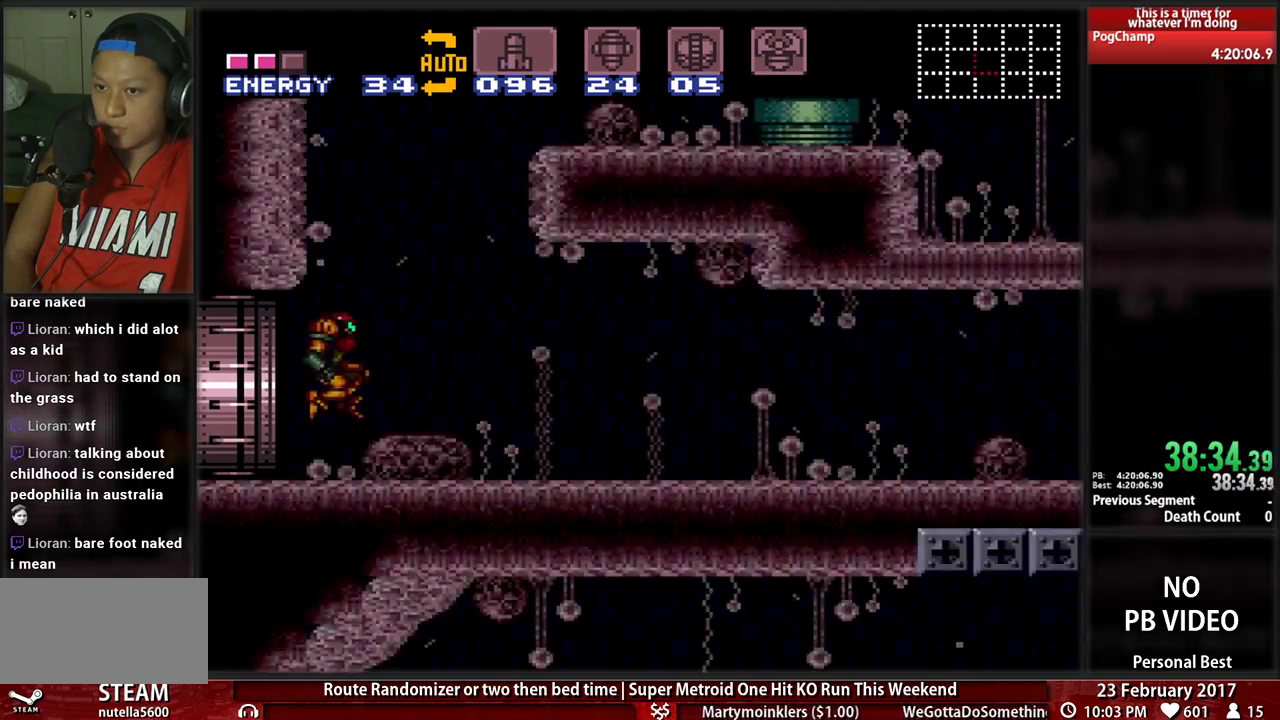
{"dt_ms": 1000, "buttons": ["A", "DPAD_RIGHT"]}
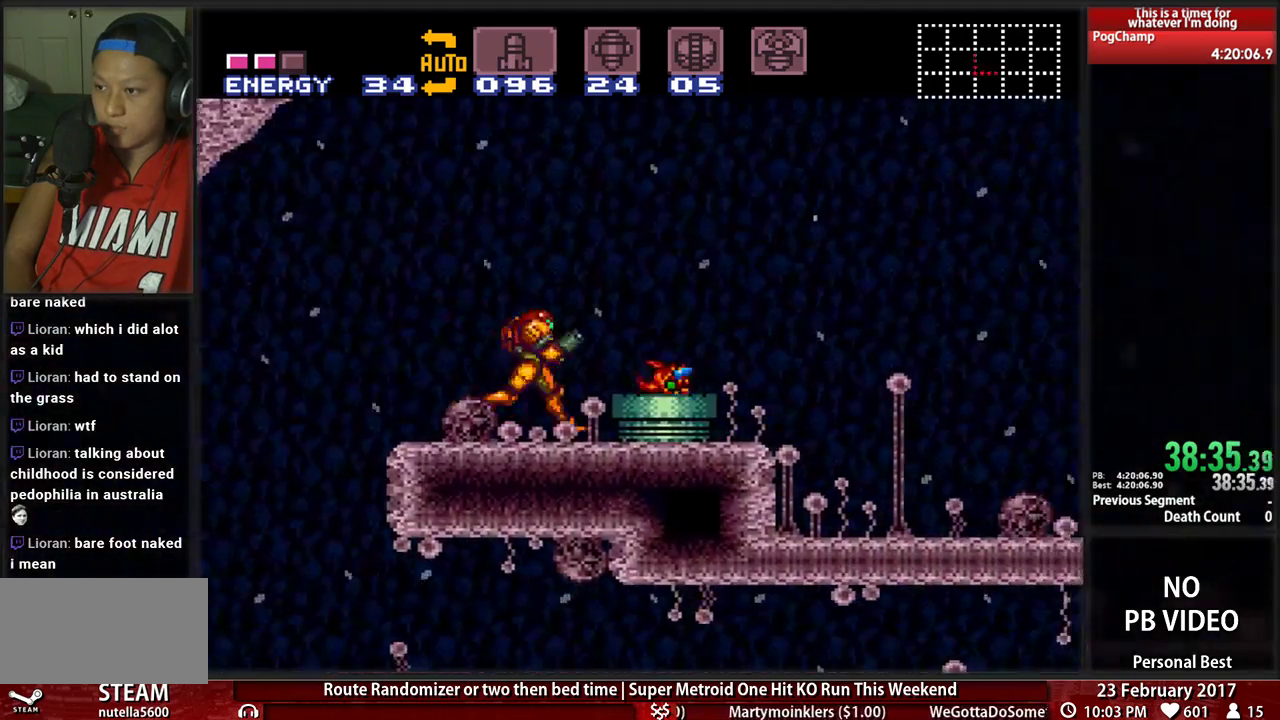
{"dt_ms": 1000, "buttons": ["B", "DPAD_RIGHT"]}
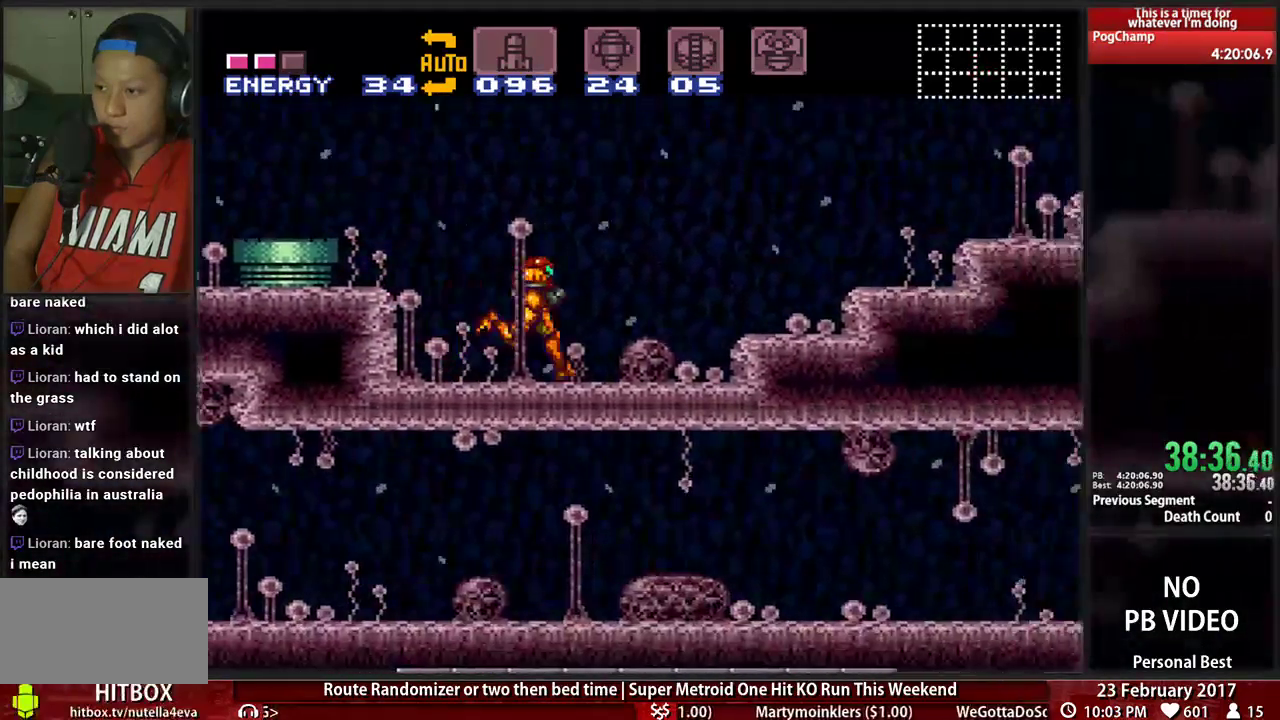
{"dt_ms": 500, "buttons": ["A", "DPAD_RIGHT"]}
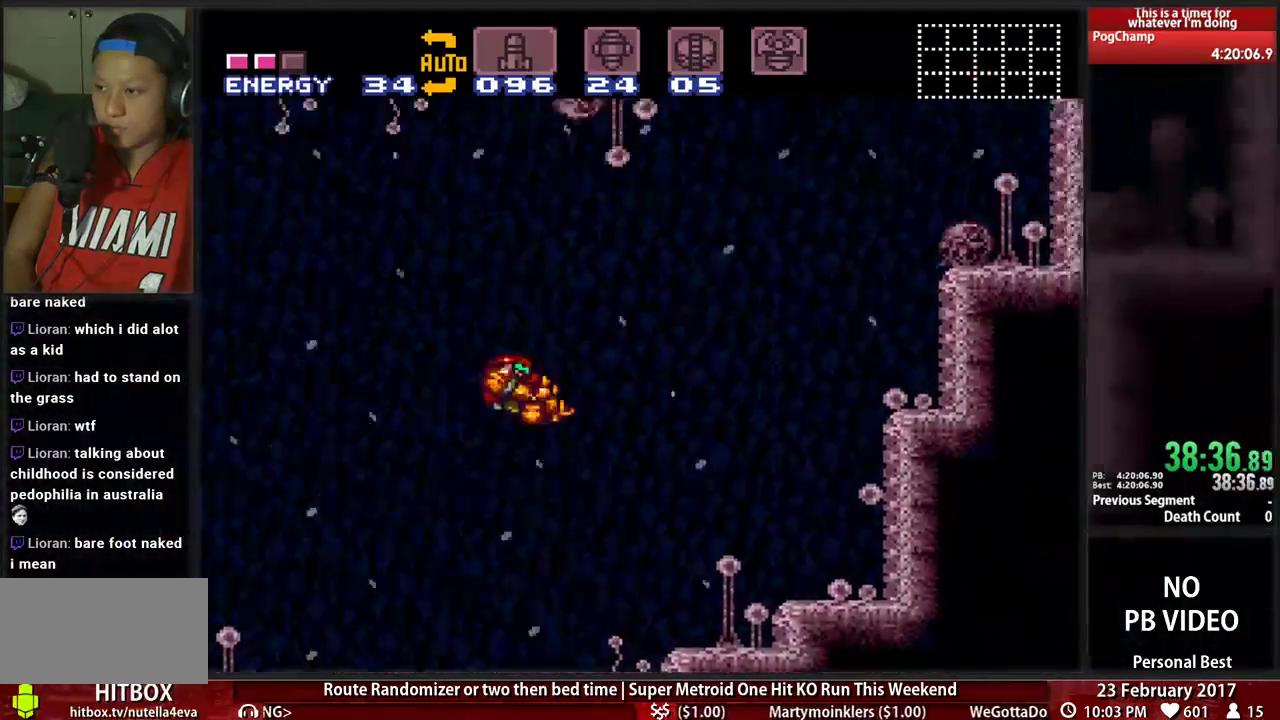
{"dt_ms": 500, "buttons": ["A", "DPAD_RIGHT"], "events": []}
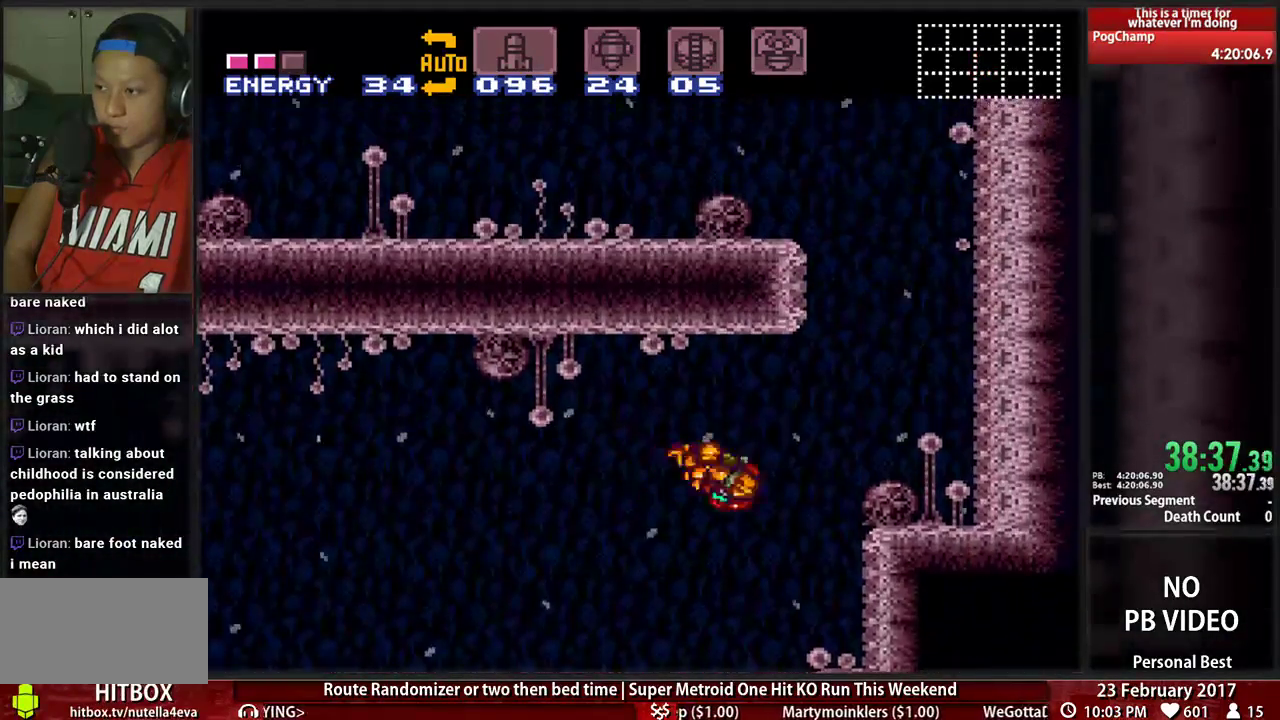
{"dt_ms": 500, "buttons": ["A", "DPAD_RIGHT"]}
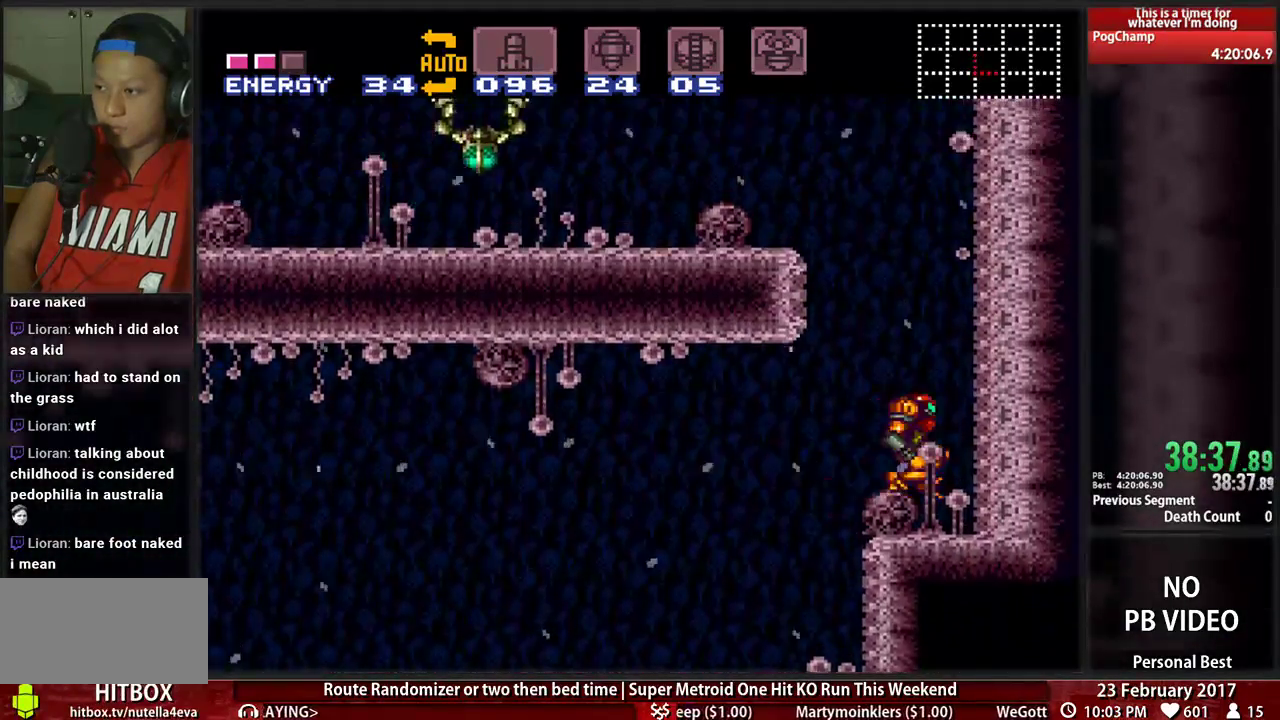
{"dt_ms": 500, "buttons": ["Y", "DPAD_LEFT"]}
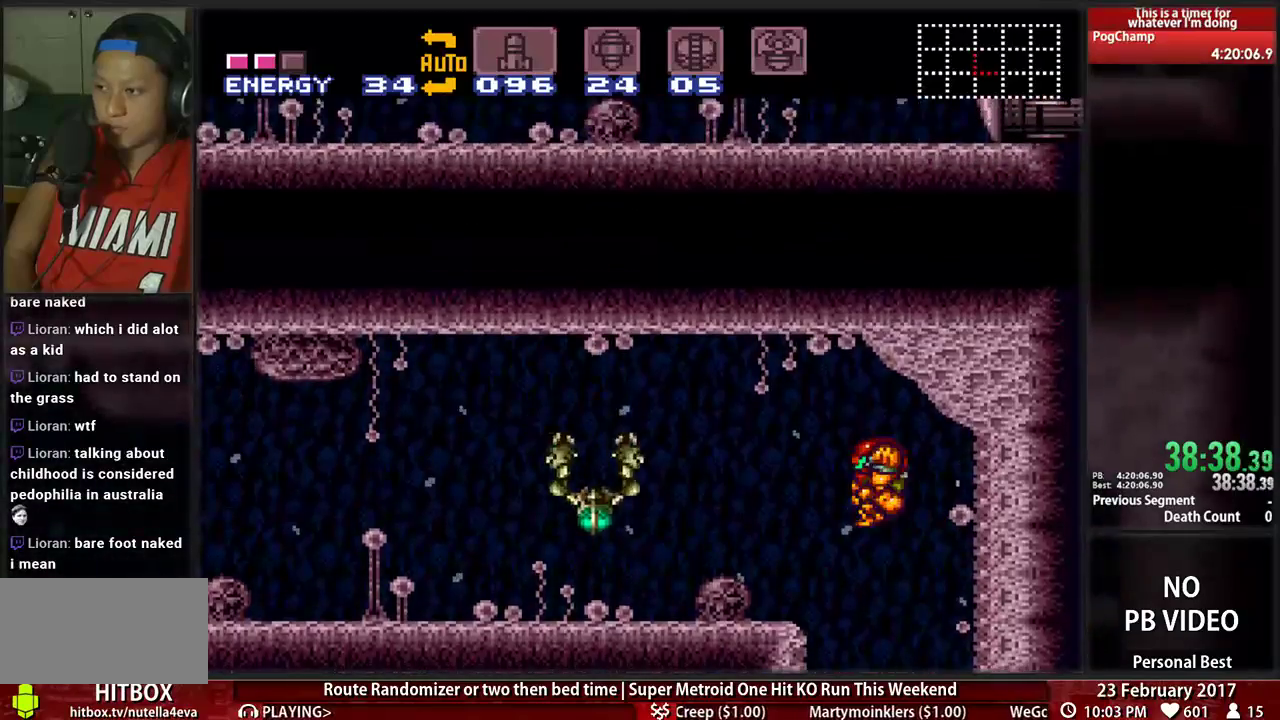
{"dt_ms": 500, "buttons": ["B", "DPAD_LEFT"]}
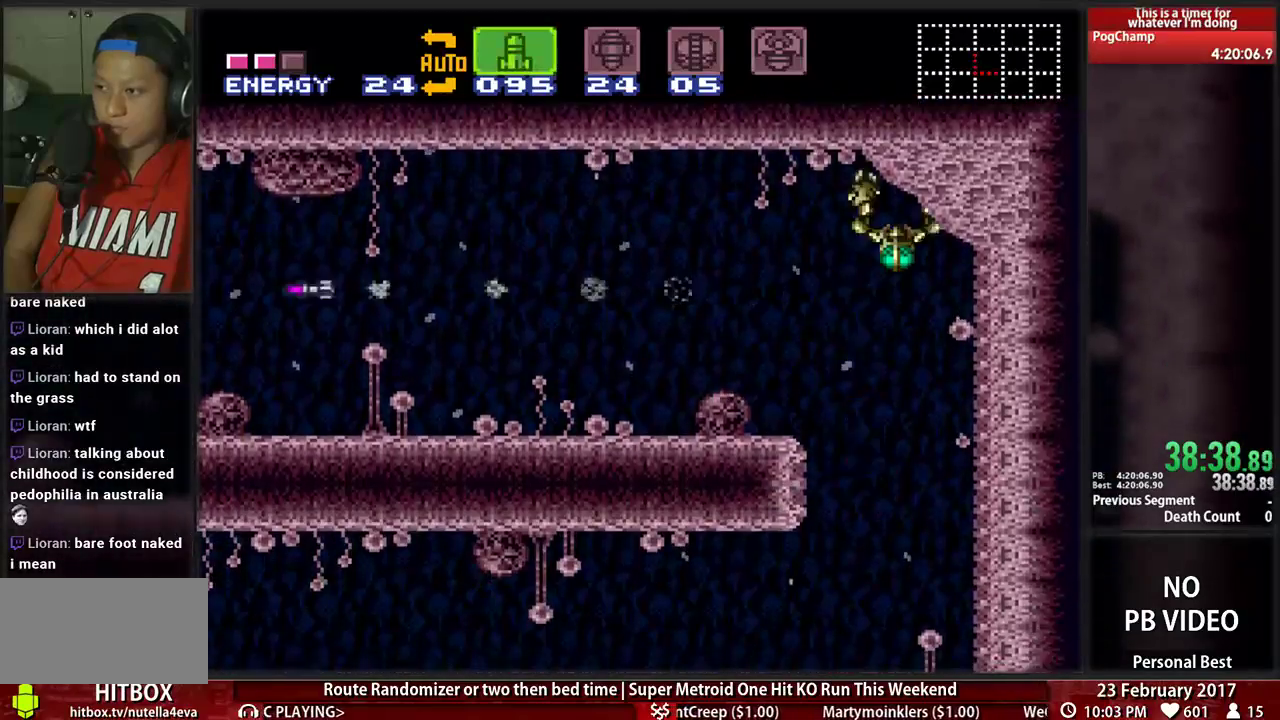
{"dt_ms": 500, "buttons": ["B", "DPAD_LEFT"], "events": []}
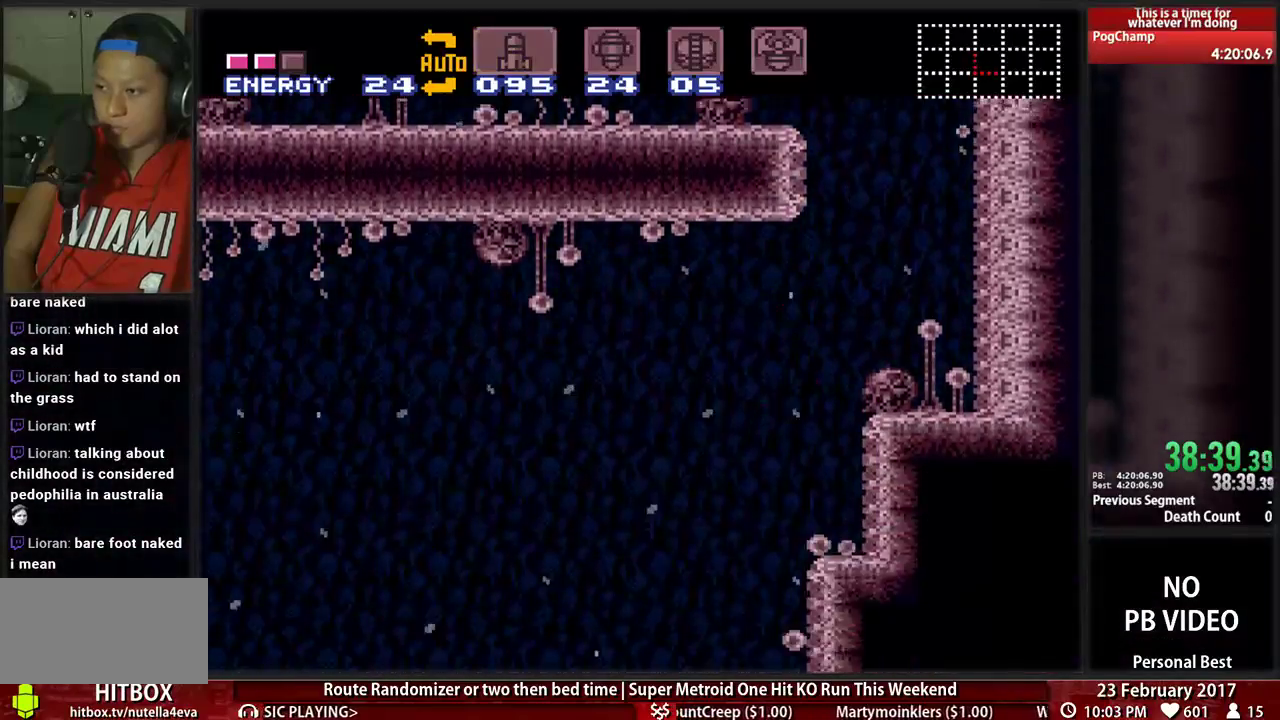
{"dt_ms": 500, "buttons": ["B", "DPAD_LEFT"], "events": []}
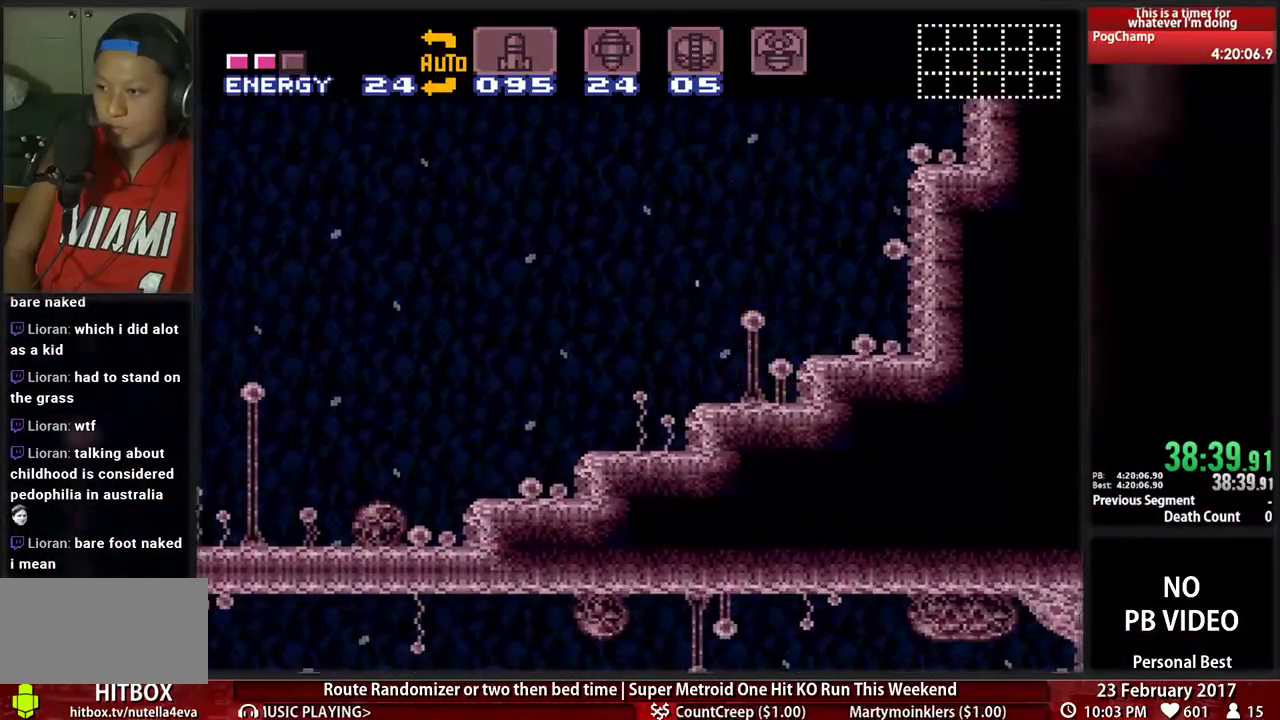
{"dt_ms": 500, "buttons": ["B", "DPAD_DOWN"]}
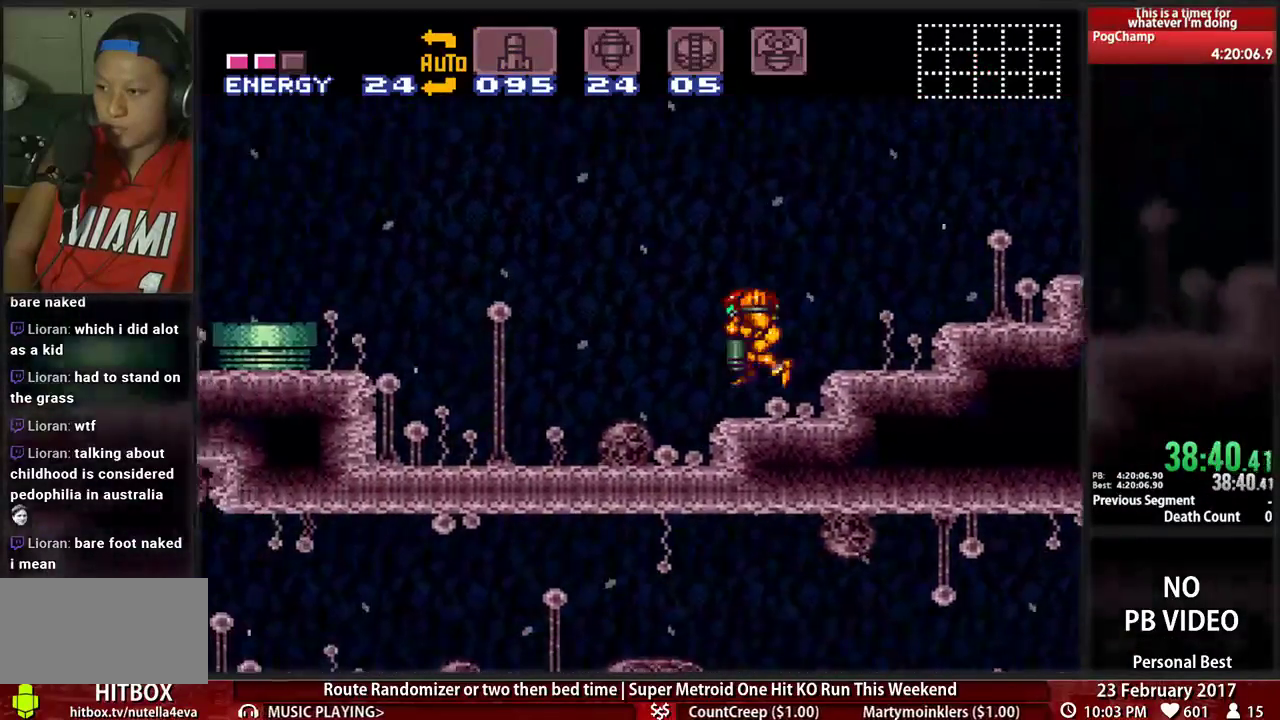
{"dt_ms": 500, "buttons": ["B", "DPAD_LEFT"], "events": [[86, "DPAD_DOWN", "up"], [86, "DPAD_LEFT", "down"]]}
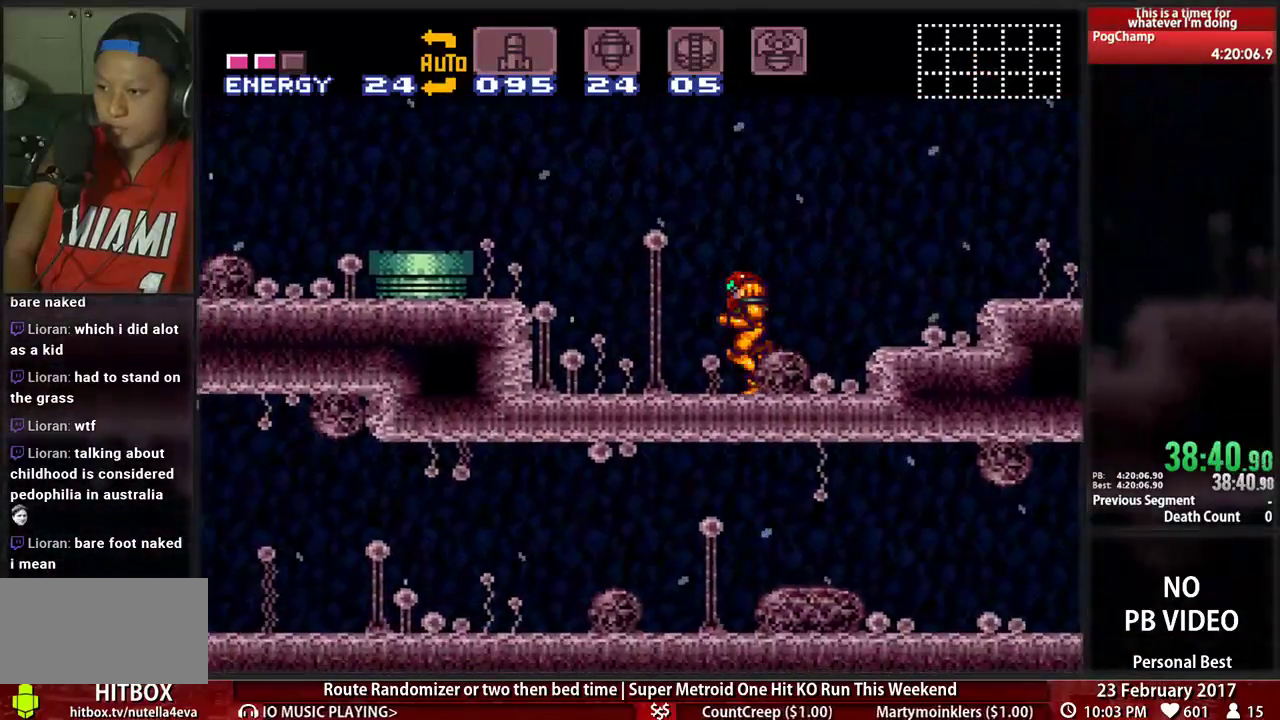
{"dt_ms": 500, "buttons": ["A", "DPAD_LEFT"], "events": [[224, "A", "down"], [259, "B", "up"]]}